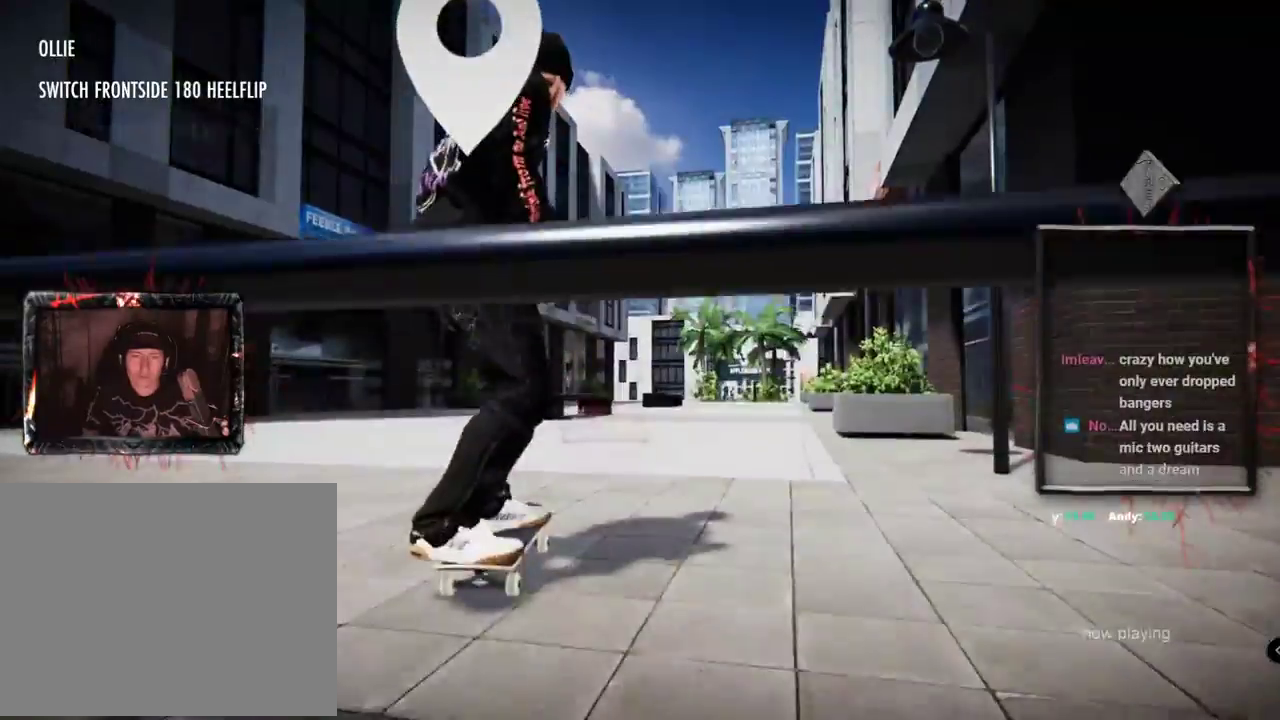
Gameplay with a controller (Xbox layout); each line is a JSON object with the inputs held at the frame after it. "events" lists button and stick changes between this image and that frame as [ms after this image, input, new state], when the widget could be followed in between. Not read: L3 R3 SELECT.
{"buttons": ["A"], "left_stick": "center", "right_stick": "center", "events": [[150, "A", "down"], [183, "DPAD_UP", "up"]]}
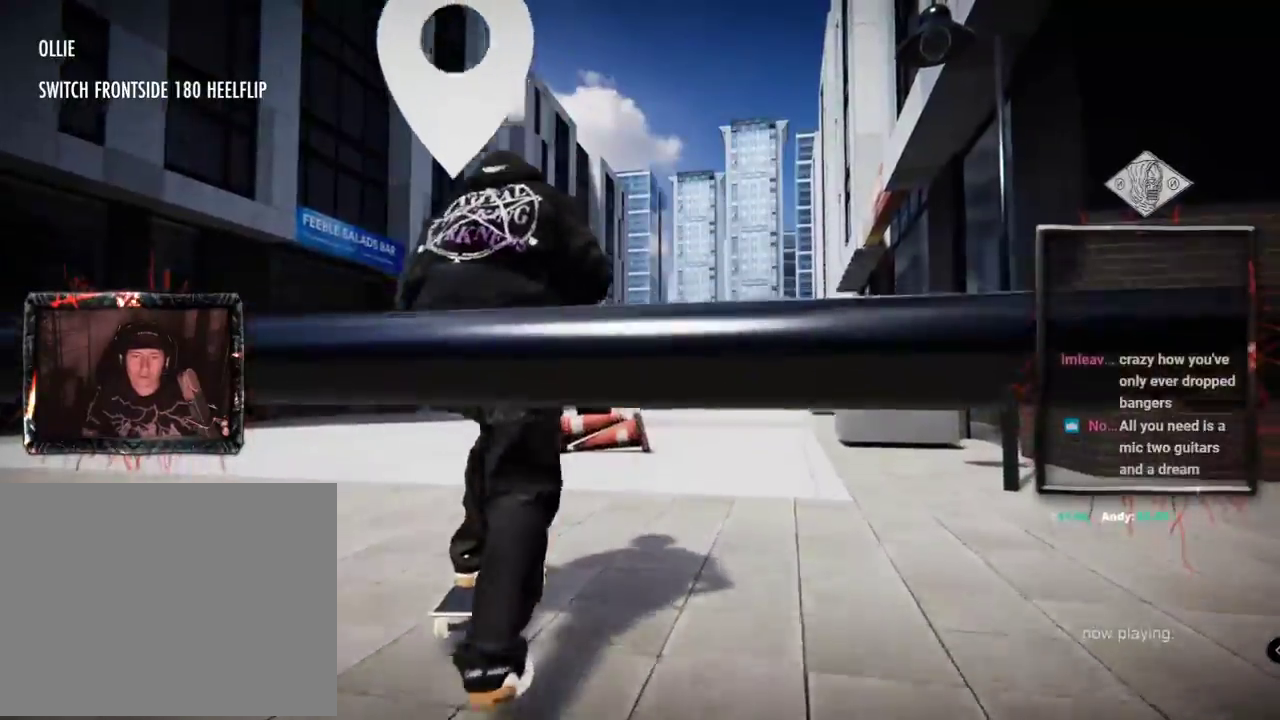
{"buttons": ["A", "R2"], "left_stick": "center", "right_stick": "center", "events": [[434, "R2", "down"]]}
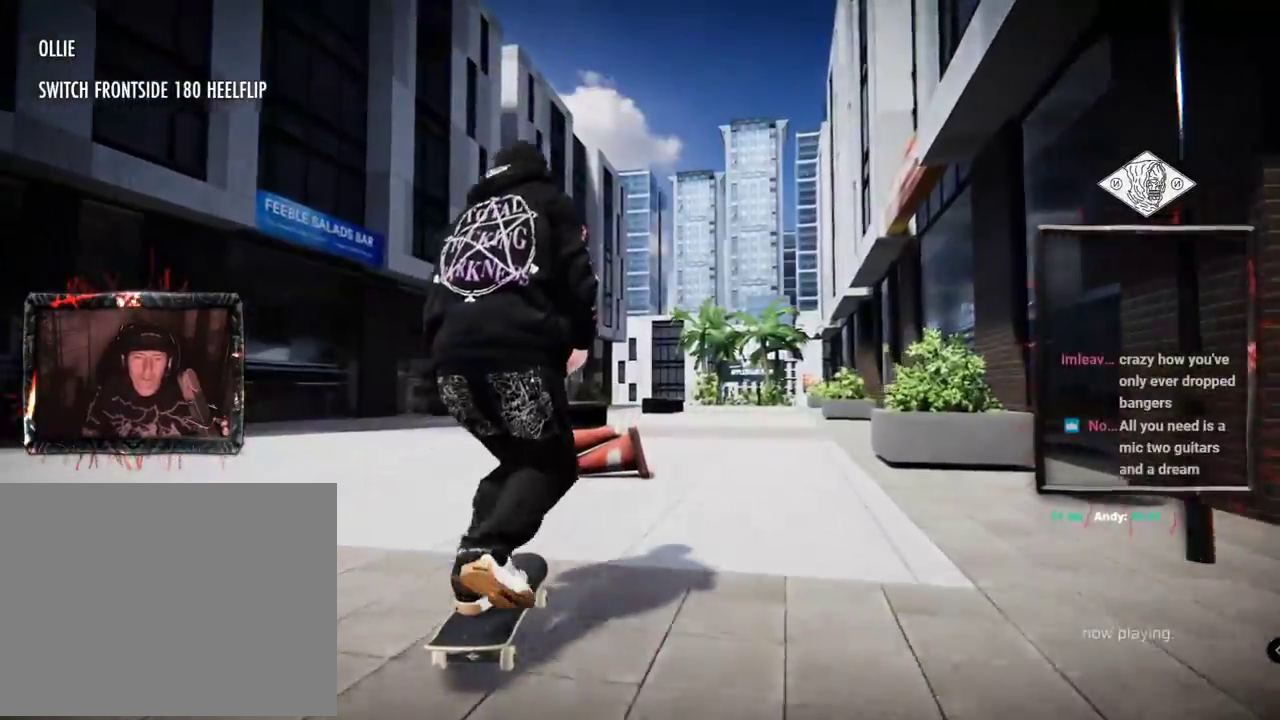
{"buttons": [], "left_stick": "center", "right_stick": "center", "events": [[133, "R2", "up"], [200, "A", "up"]]}
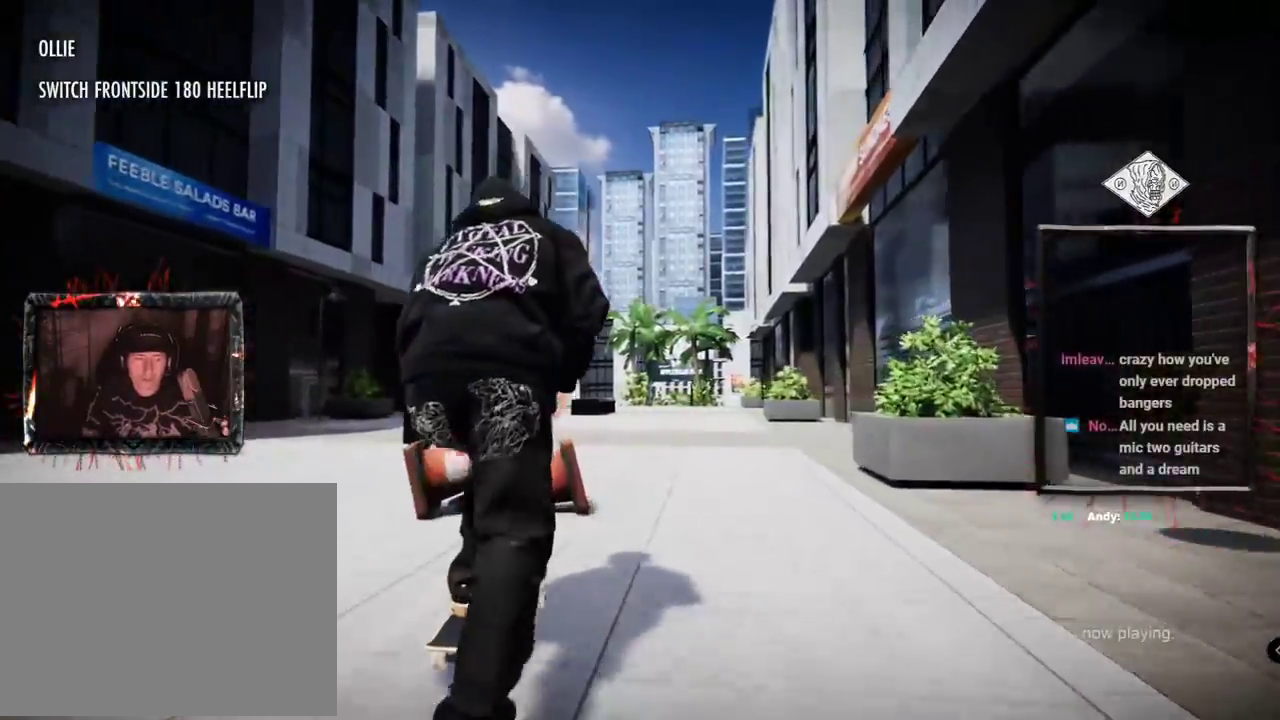
{"buttons": [], "left_stick": "center", "right_stick": "center"}